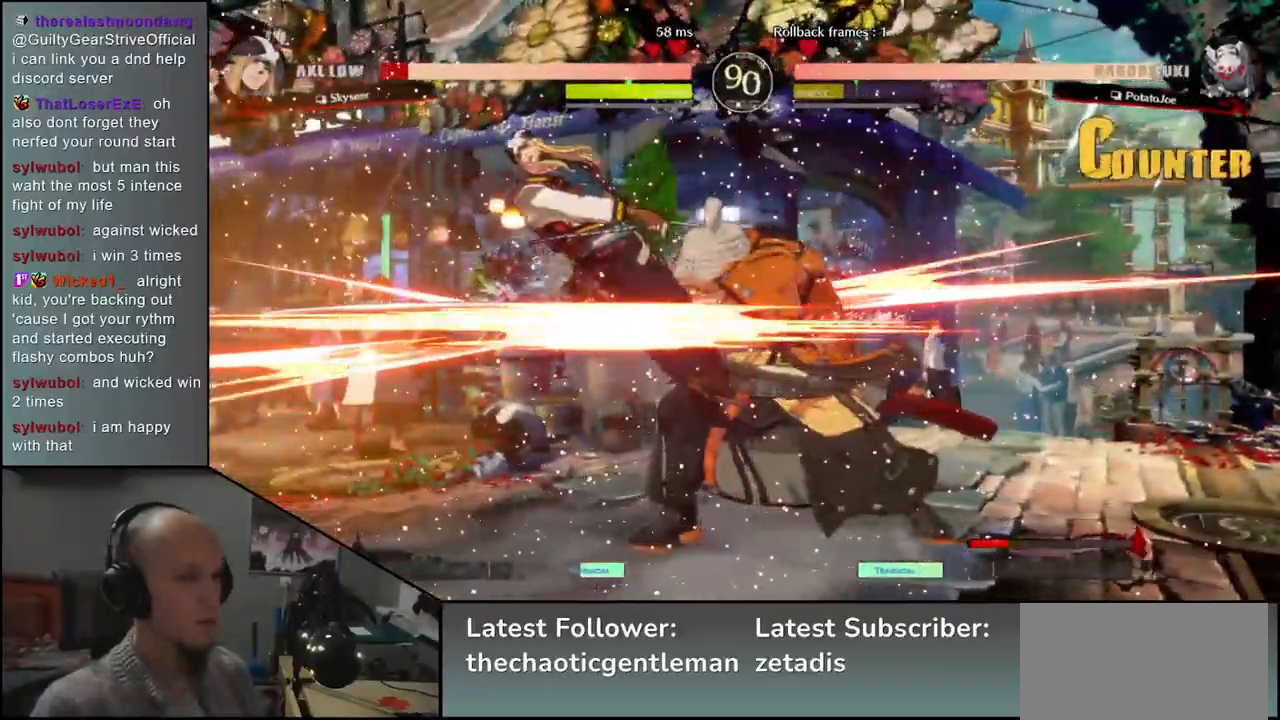
Gameplay with a controller (arcade stick); each line is a JSON object with the inputs held at the frame after it. "events" lists button and stick changes between this image and that frame as [ms after this image, input, new state], when the widget could be followed in between. Not read: L3 R3.
{"buttons": [], "left_stick": "center", "events": [[50, "R1", "up"], [200, "R1", "down"], [283, "R1", "up"], [367, "R1", "down"], [467, "R1", "up"]]}
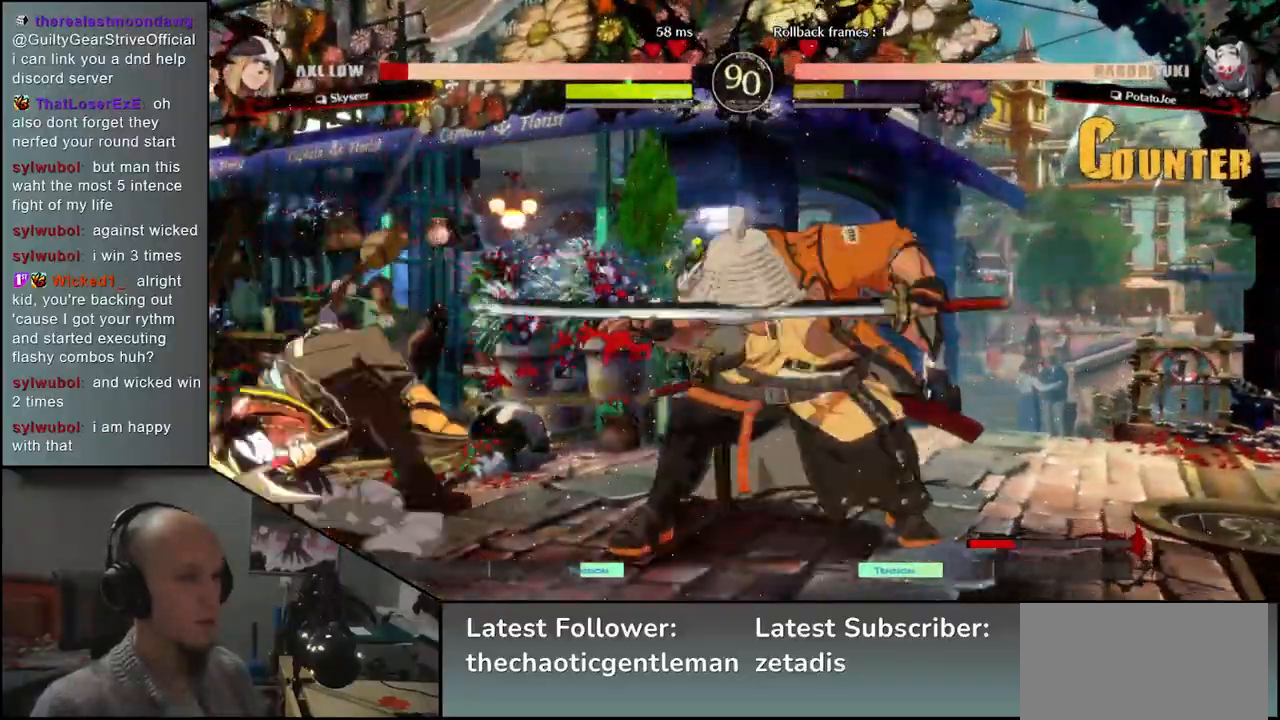
{"buttons": [], "left_stick": "center", "events": [[67, "R1", "down"], [133, "R1", "up"]]}
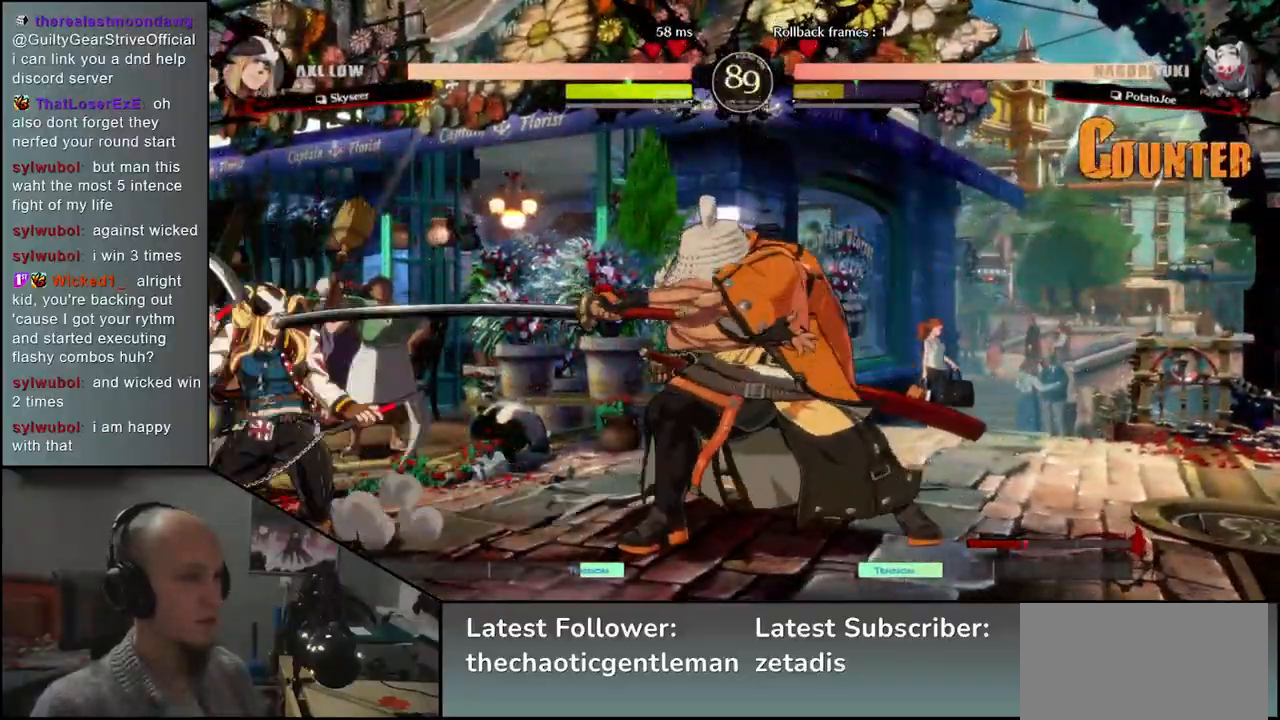
{"buttons": [], "left_stick": "down-right", "events": [[17, "L1", "down"], [100, "L1", "up"], [167, "left_stick", "right"], [483, "left_stick", "down-right"]]}
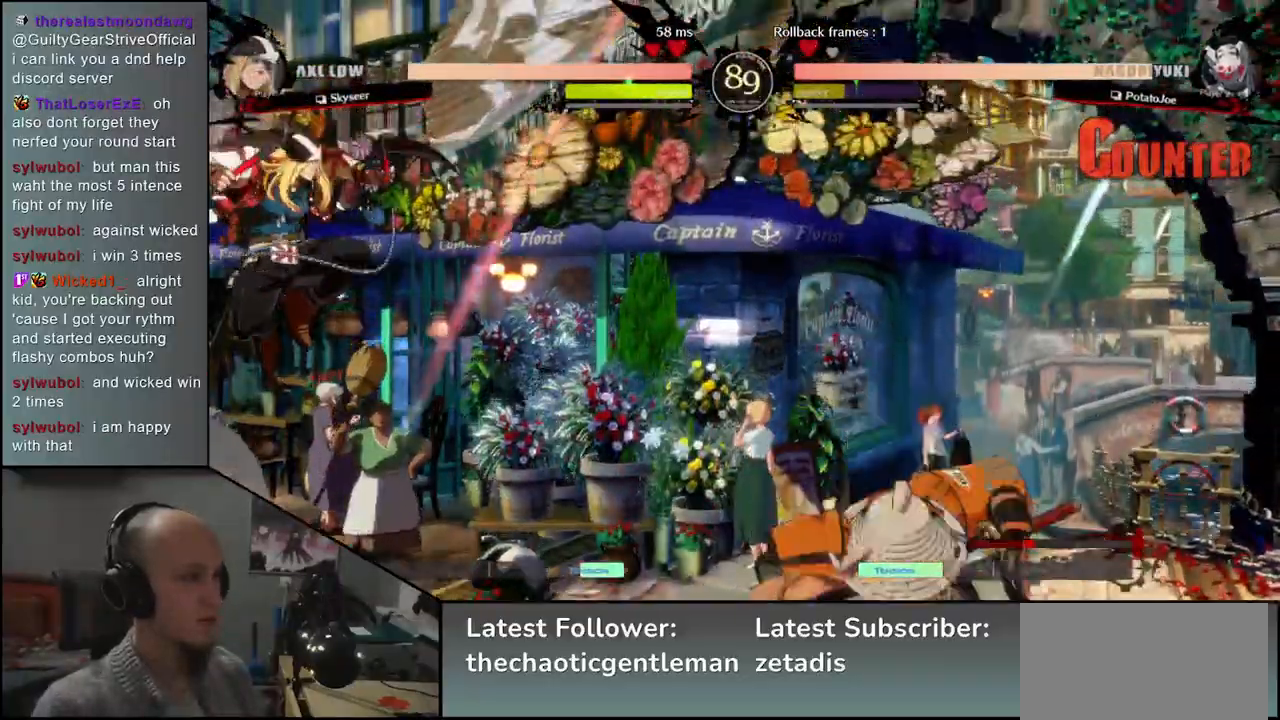
{"buttons": [], "left_stick": "right", "events": [[33, "L1", "down"], [150, "L1", "up"], [450, "left_stick", "right"]]}
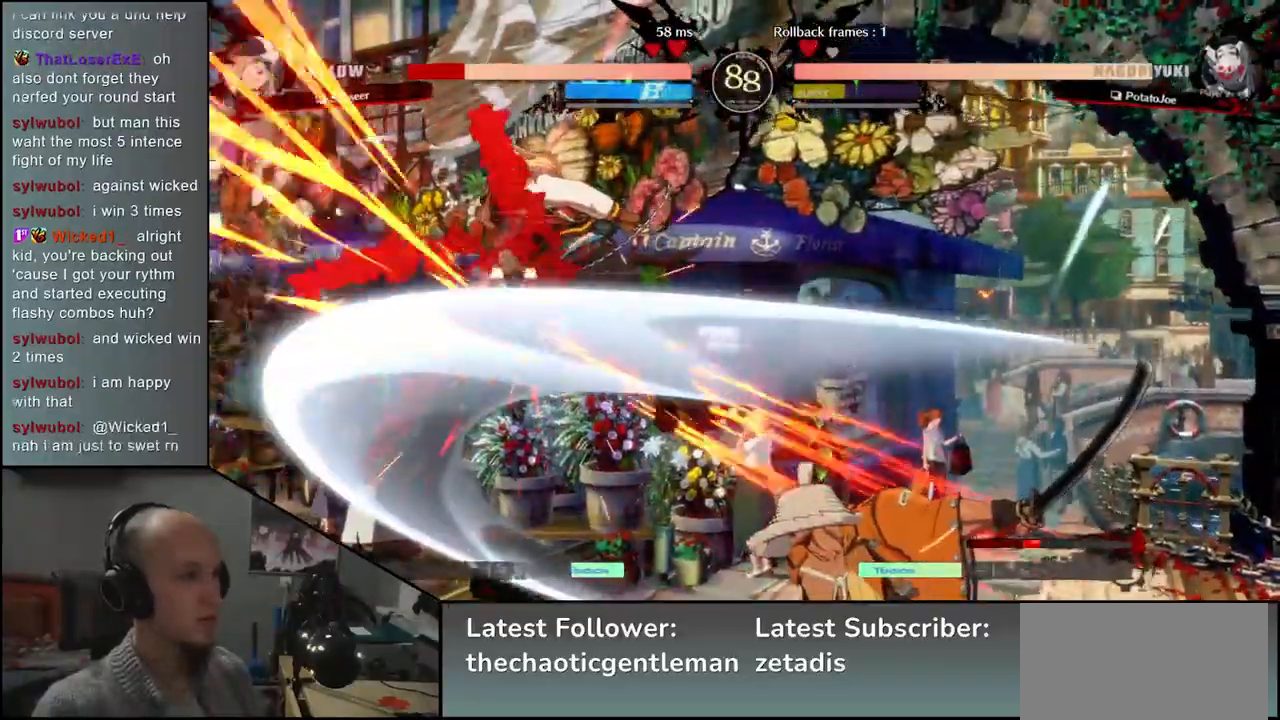
{"buttons": [], "left_stick": "right", "events": [[183, "left_stick", "down"], [250, "left_stick", "left"], [267, "CROSS", "down"], [350, "CROSS", "up"], [350, "left_stick", "center"], [400, "left_stick", "right"]]}
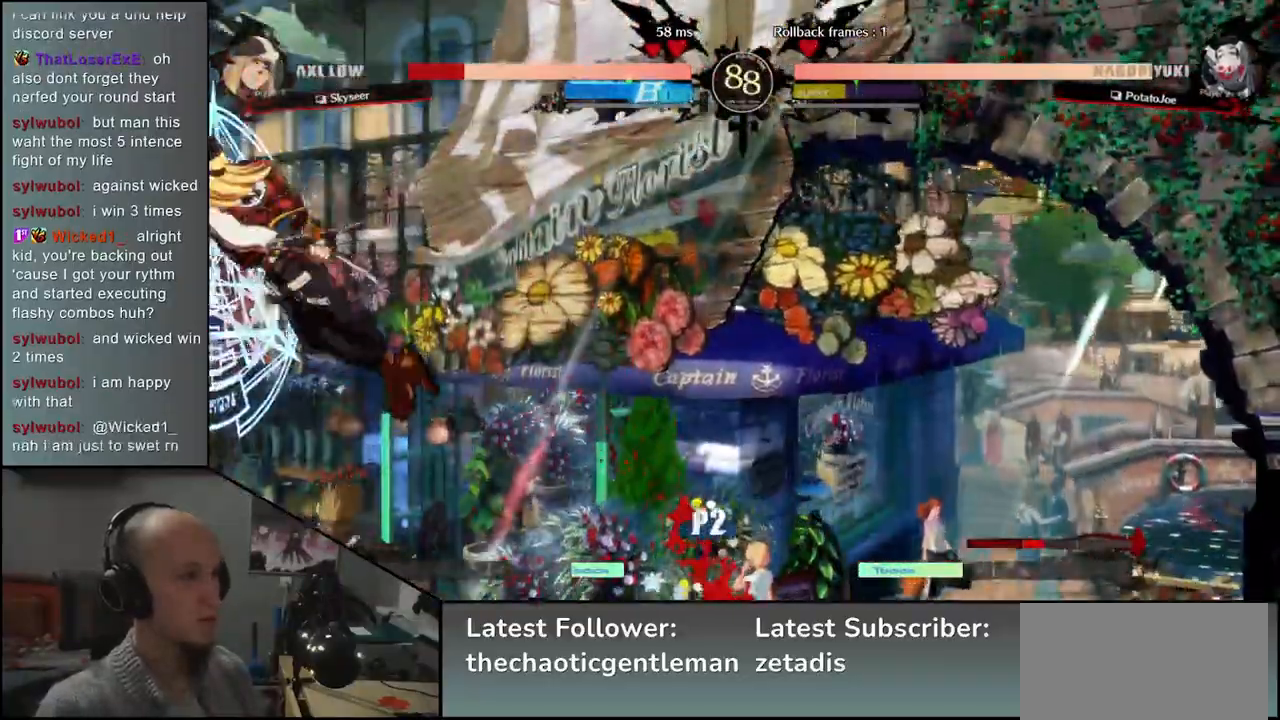
{"buttons": [], "left_stick": "left", "events": [[450, "left_stick", "left"]]}
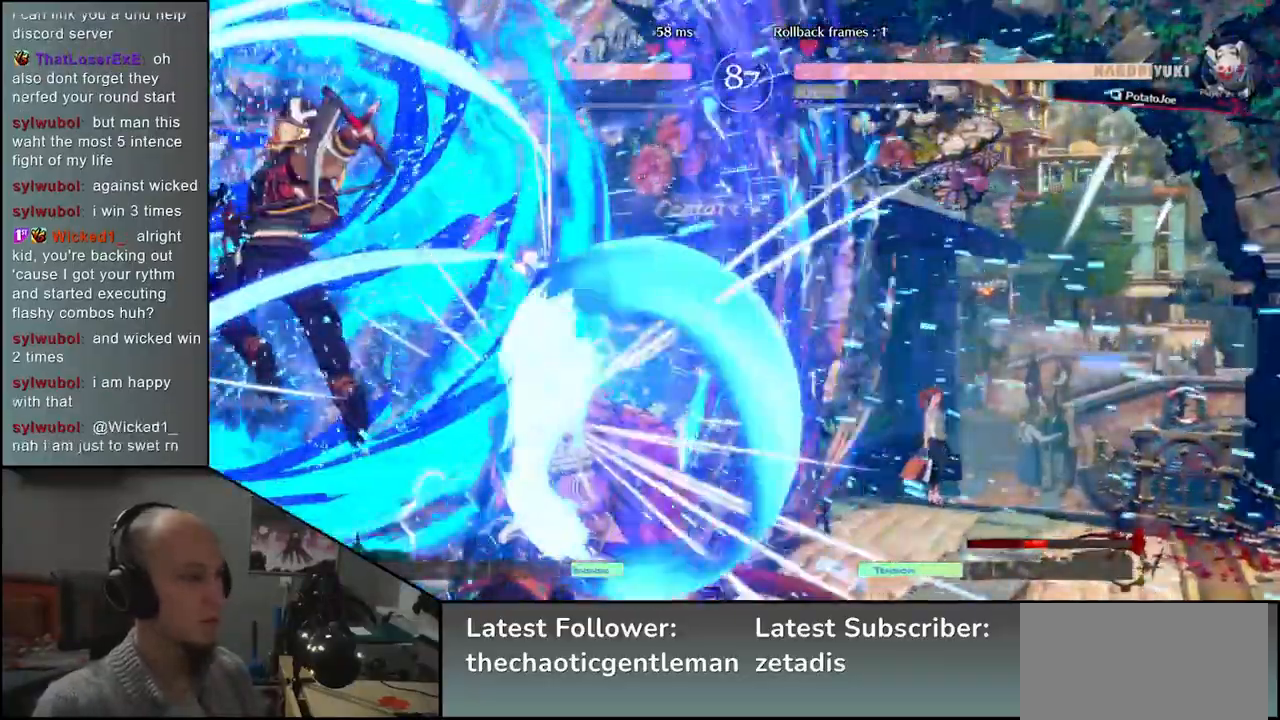
{"buttons": [], "left_stick": "right", "events": [[100, "L1", "down"], [233, "L1", "up"], [333, "left_stick", "right"]]}
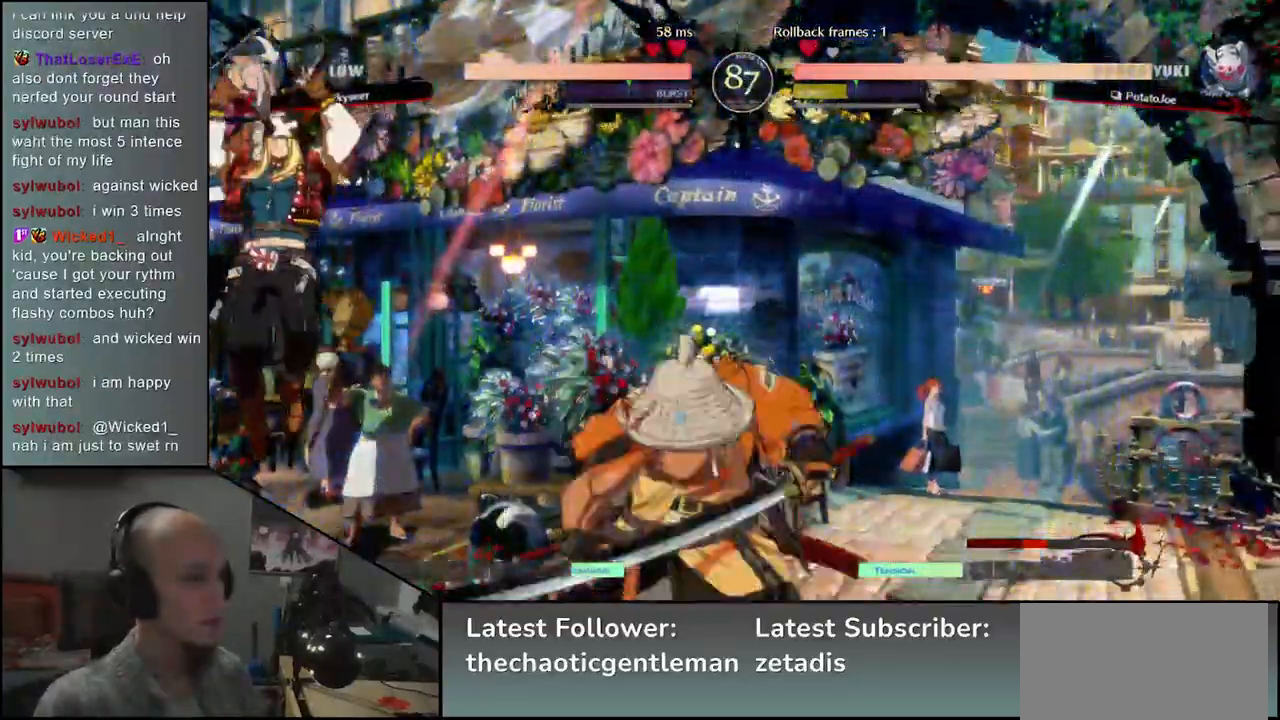
{"buttons": [], "left_stick": "left", "events": [[250, "left_stick", "left"], [300, "L1", "down"], [433, "L1", "up"]]}
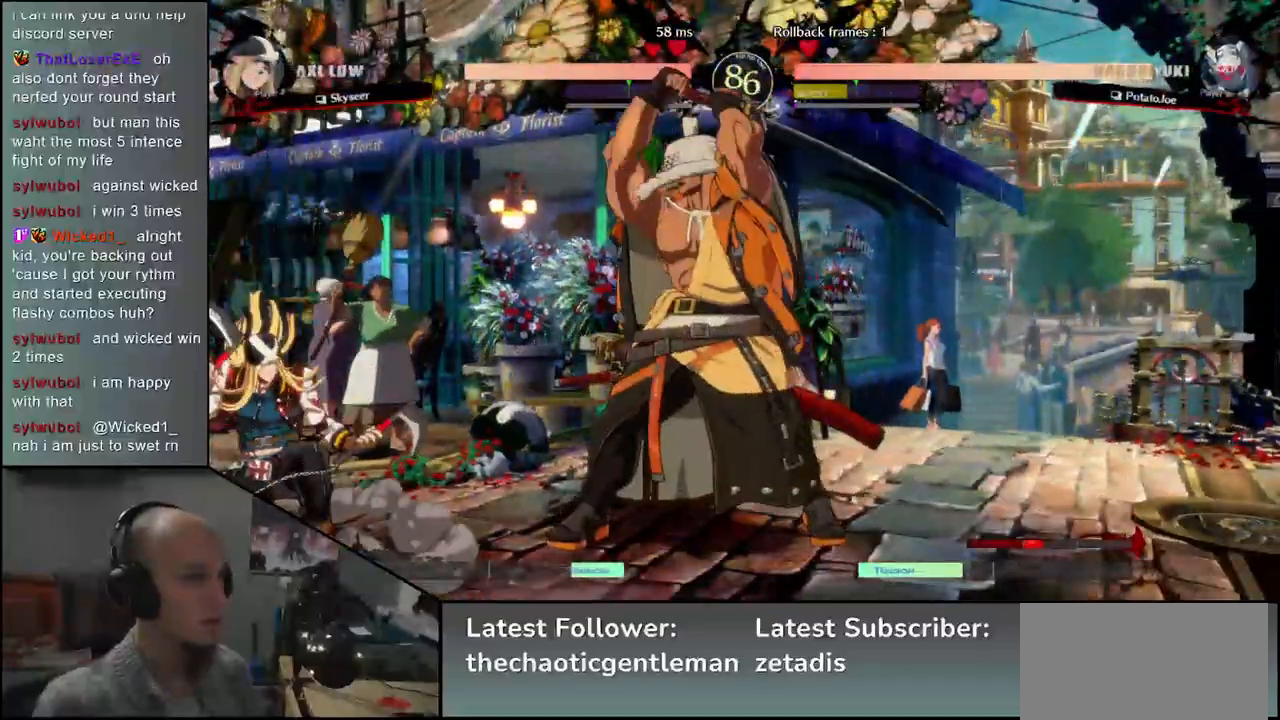
{"buttons": [], "left_stick": "center", "events": [[333, "left_stick", "center"]]}
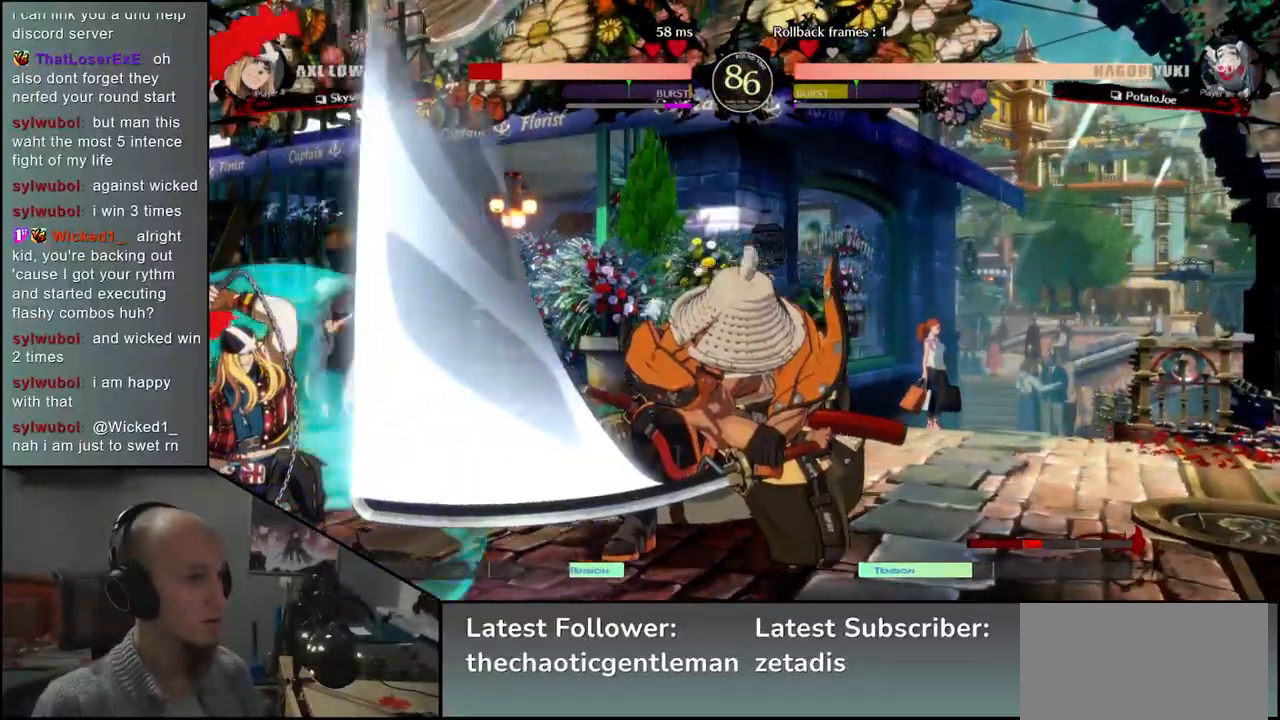
{"buttons": [], "left_stick": "down-right", "events": [[133, "left_stick", "left"], [400, "left_stick", "right"], [500, "left_stick", "down-right"]]}
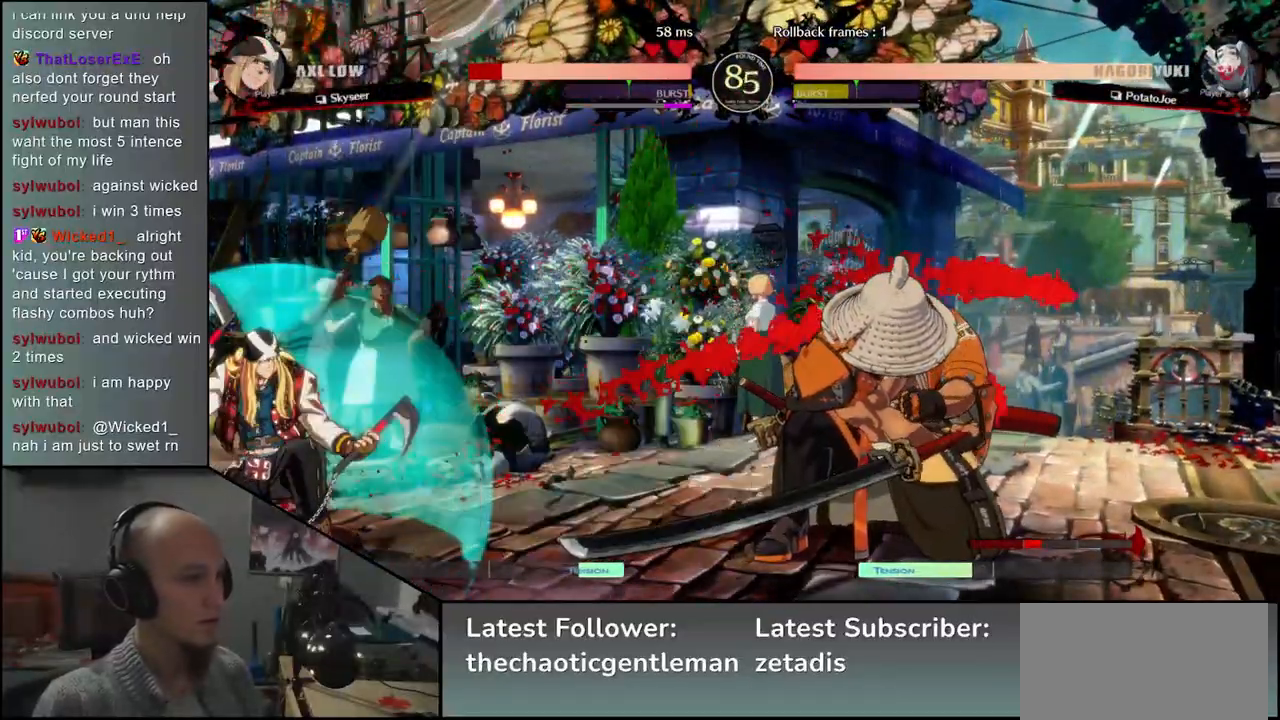
{"buttons": ["L1"], "left_stick": "down-right", "events": [[50, "L1", "down"], [167, "L1", "up"], [300, "L1", "down"], [383, "L1", "up"], [483, "L1", "down"]]}
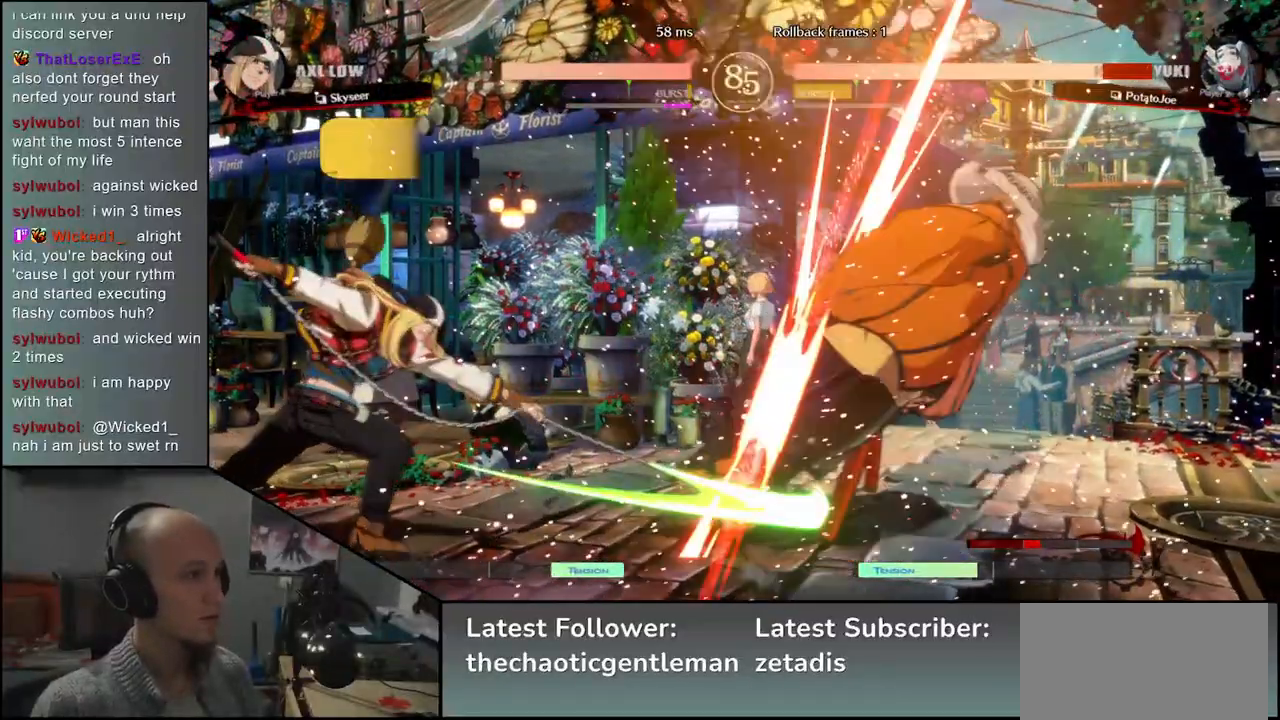
{"buttons": [], "left_stick": "right", "events": [[67, "L1", "up"], [133, "left_stick", "right"]]}
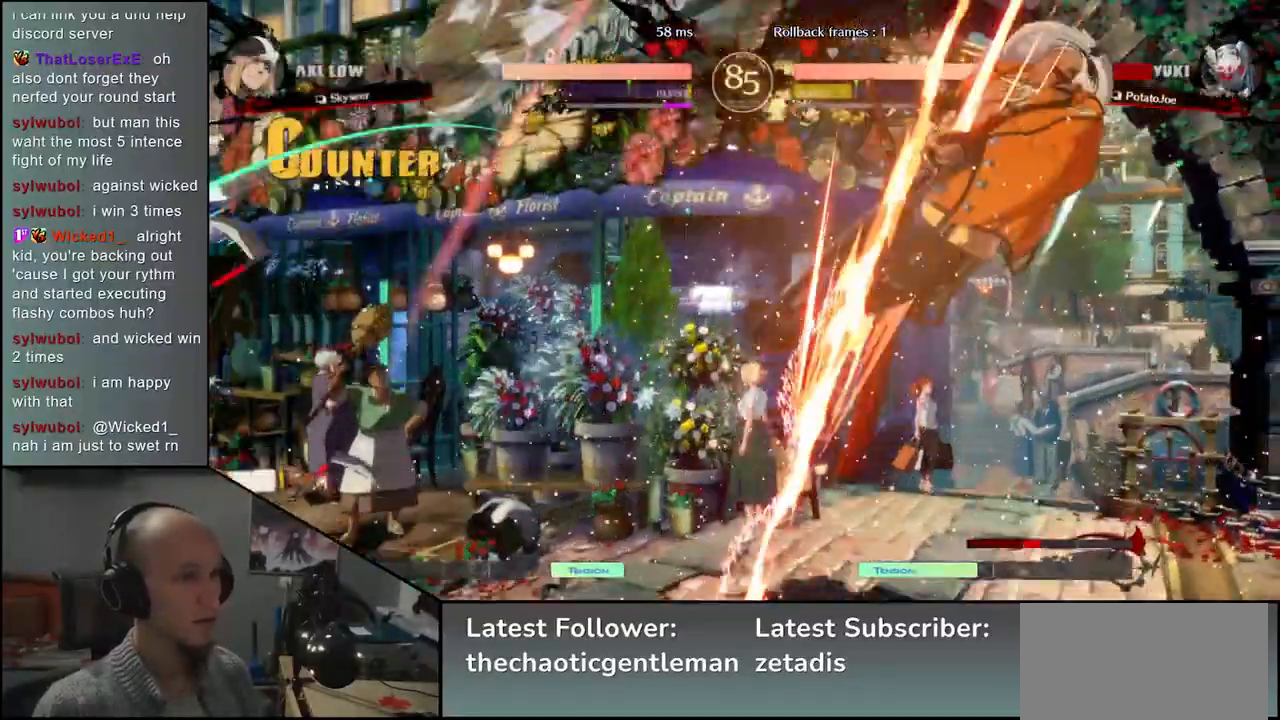
{"buttons": [], "left_stick": "right", "events": []}
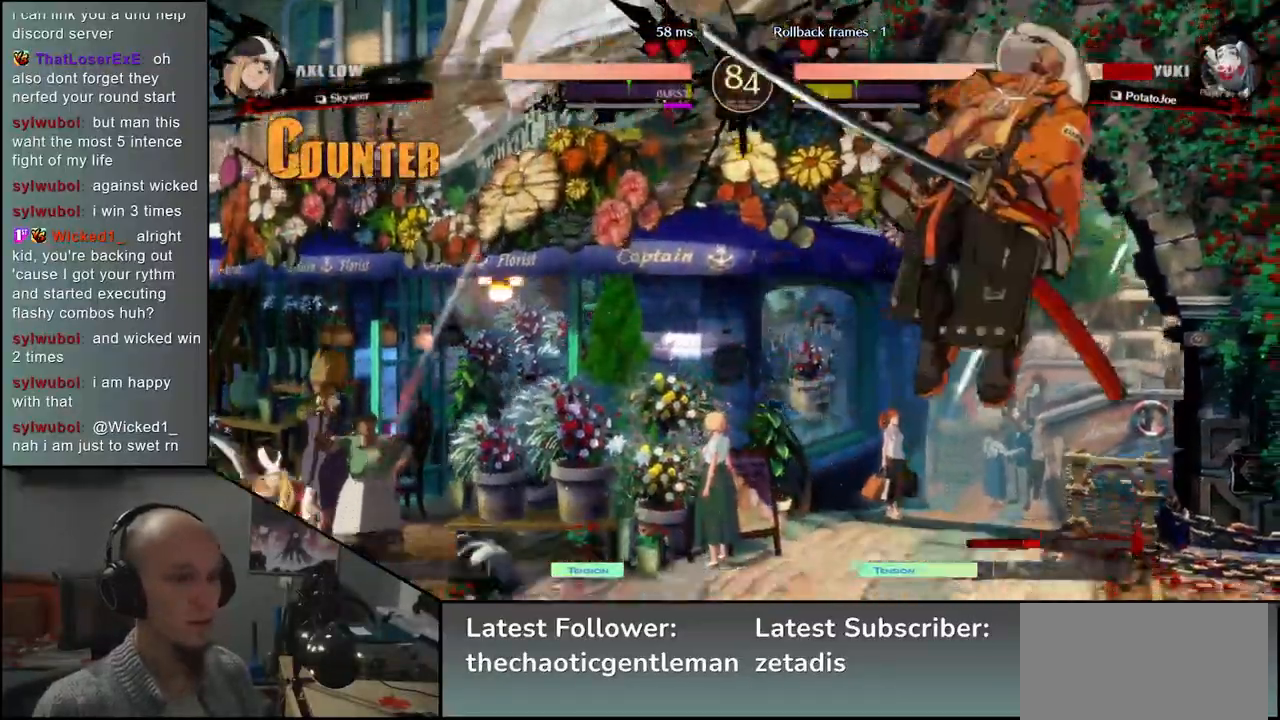
{"buttons": [], "left_stick": "right", "events": []}
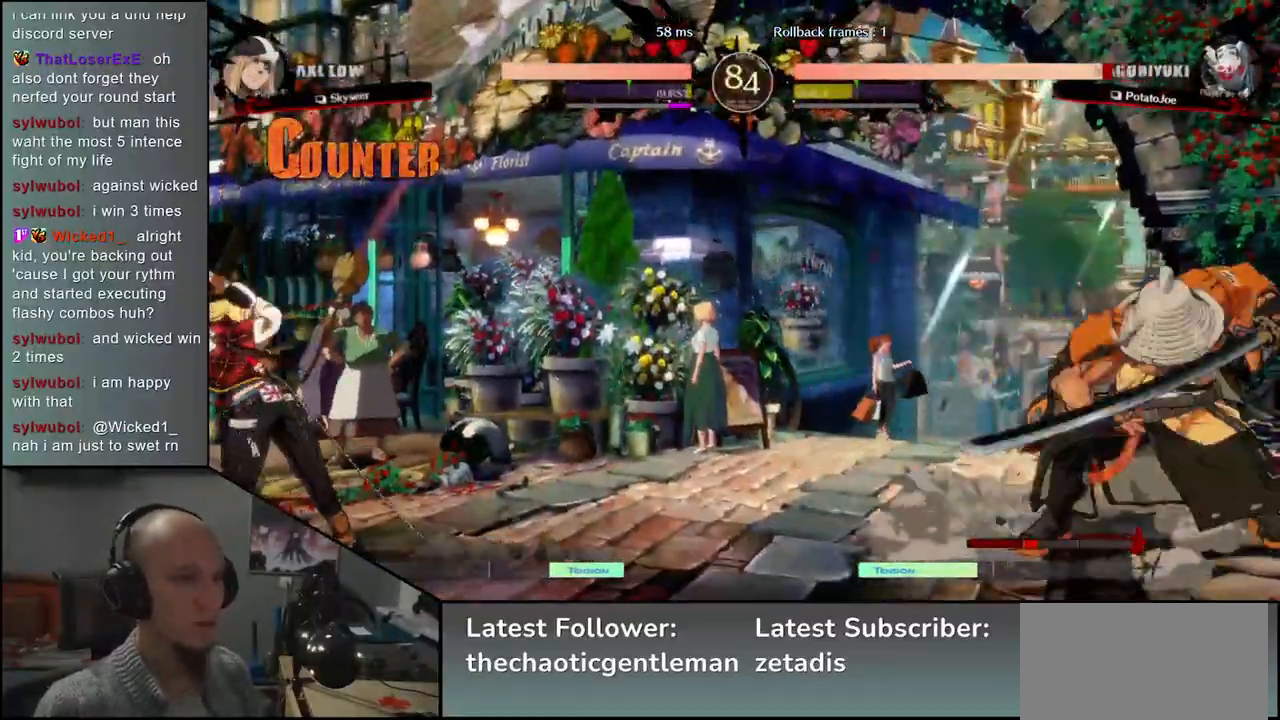
{"buttons": [], "left_stick": "right", "events": []}
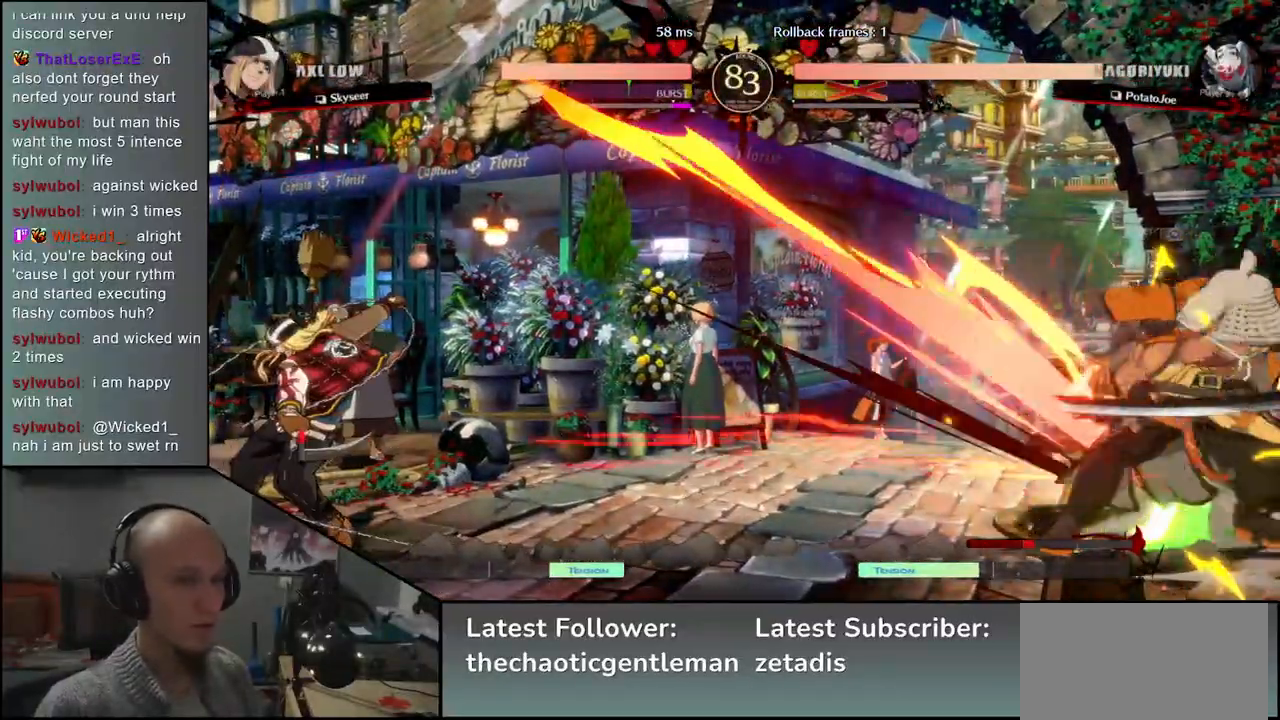
{"buttons": [], "left_stick": "down-right", "events": [[100, "left_stick", "down-right"]]}
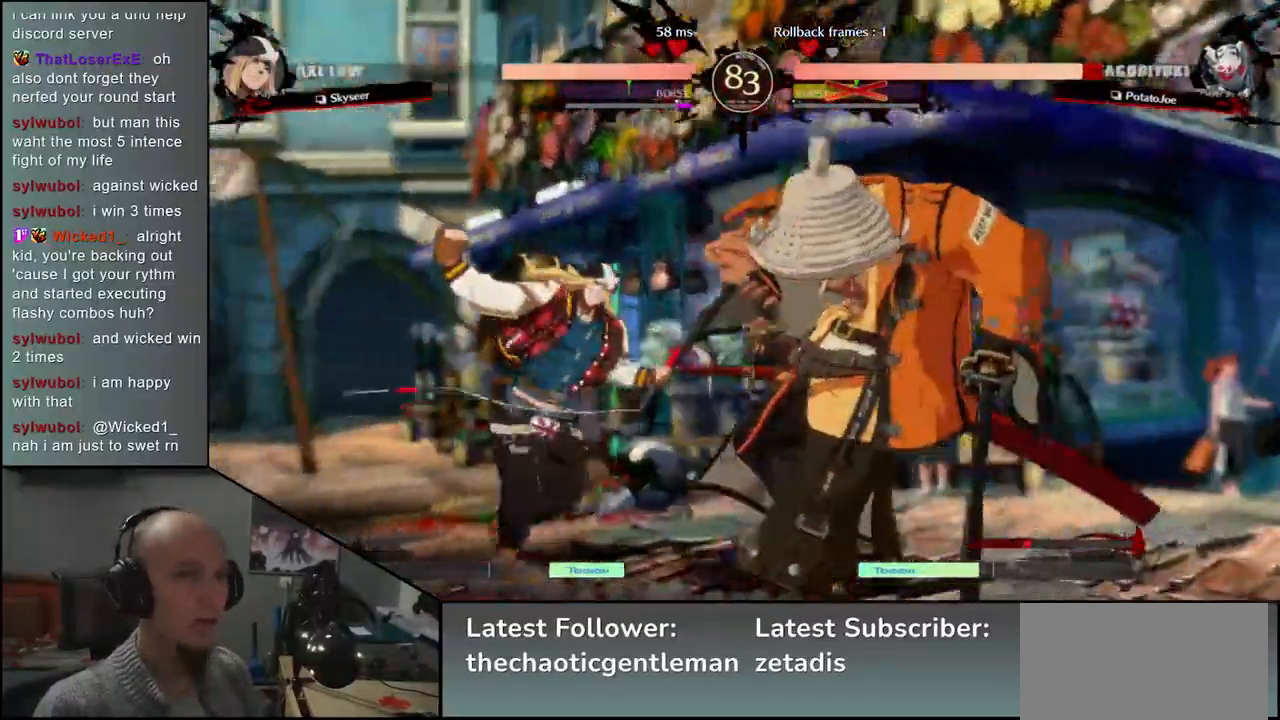
{"buttons": [], "left_stick": "down-right", "events": []}
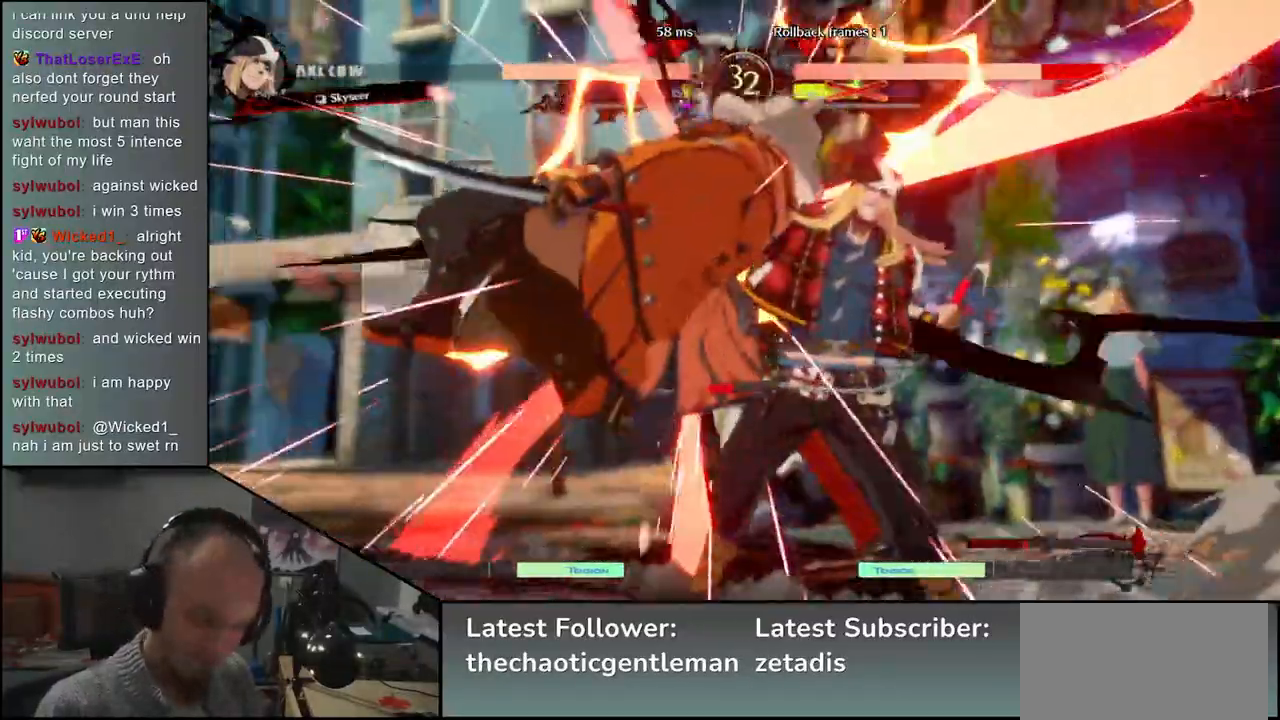
{"buttons": [], "left_stick": "down-right", "events": []}
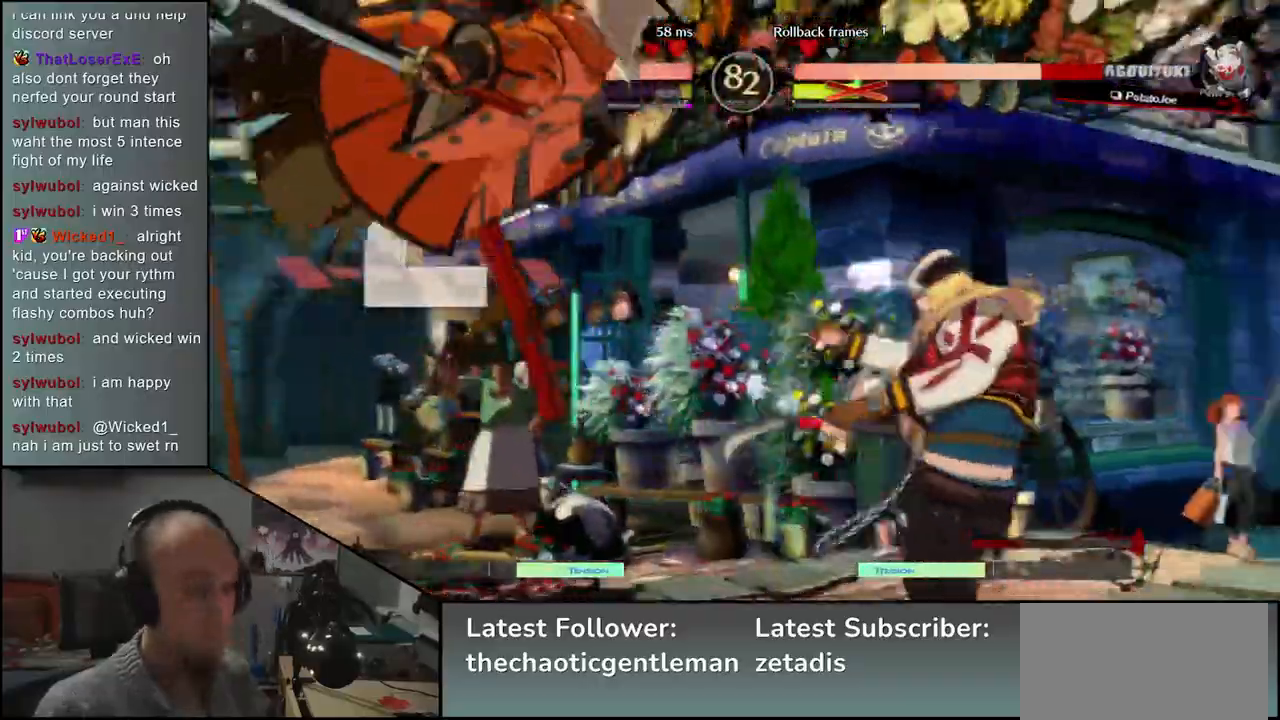
{"buttons": [], "left_stick": "left", "events": [[367, "left_stick", "left"]]}
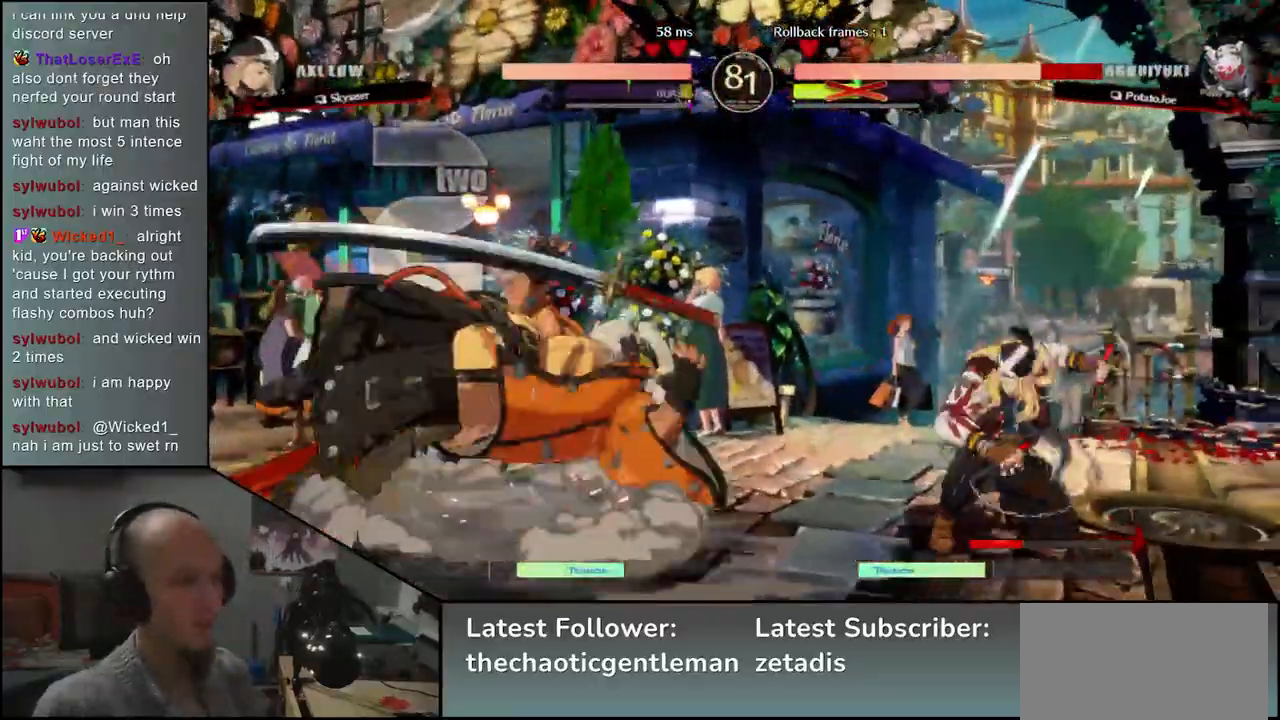
{"buttons": [], "left_stick": "down-left", "events": [[117, "left_stick", "down-left"]]}
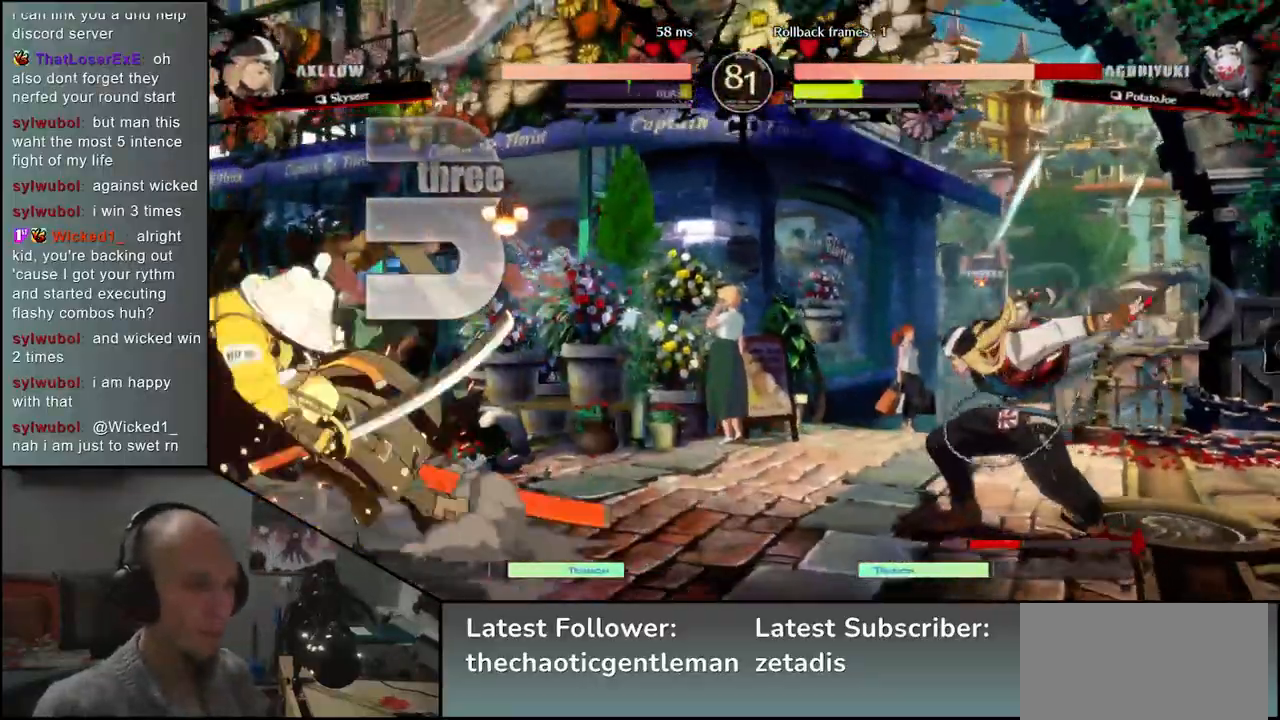
{"buttons": [], "left_stick": "down-left", "events": []}
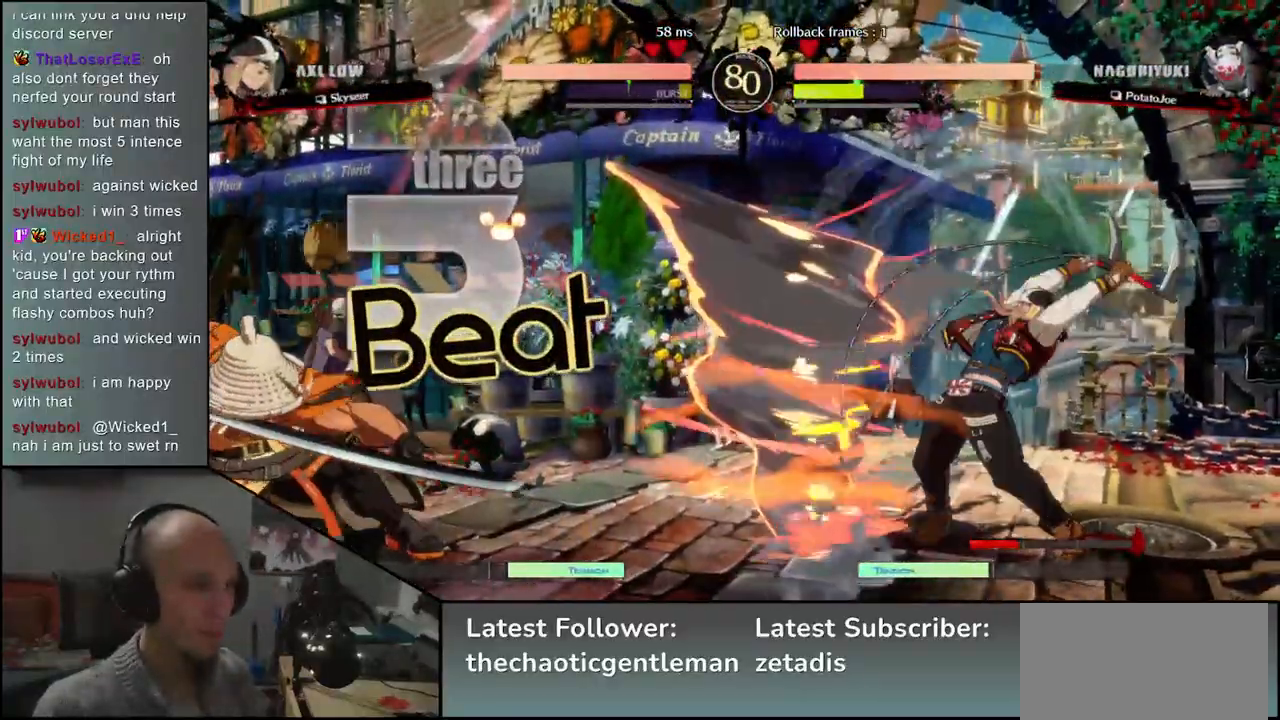
{"buttons": [], "left_stick": "left", "events": [[467, "left_stick", "left"]]}
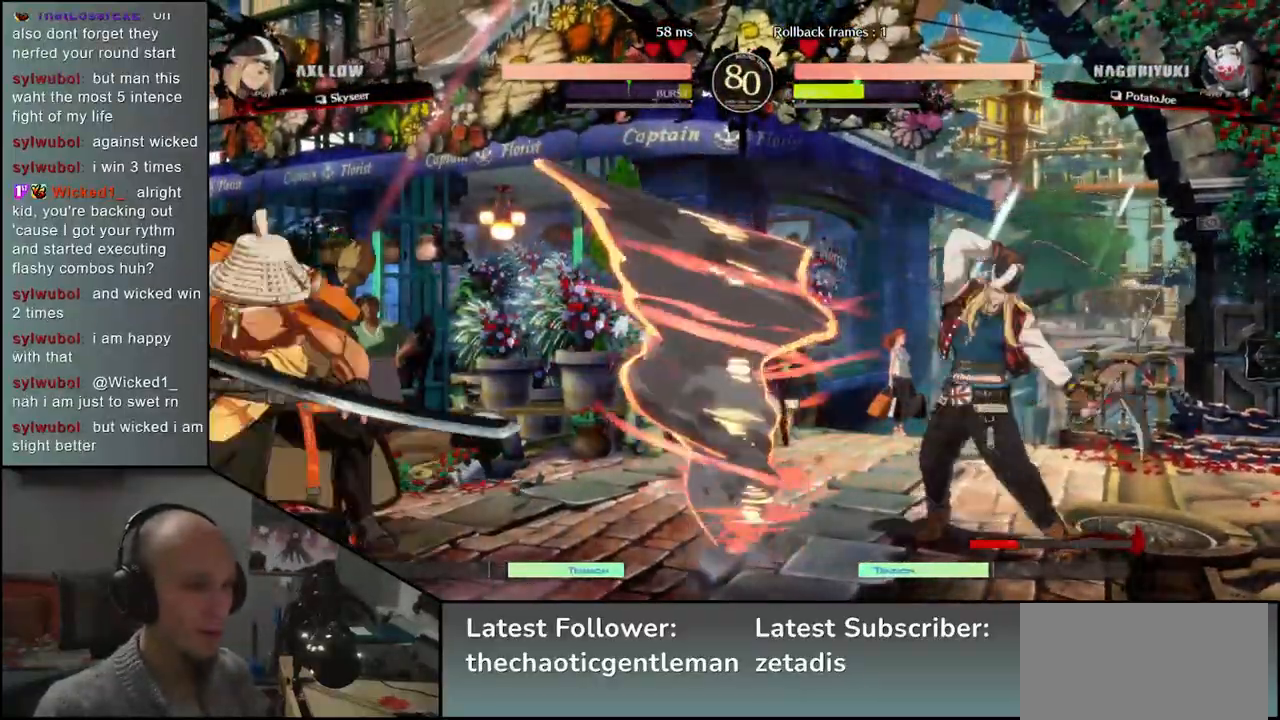
{"buttons": ["CROSS"], "left_stick": "right", "events": [[183, "left_stick", "down"], [267, "left_stick", "right"], [283, "R1", "down"], [350, "left_stick", "left"], [383, "R1", "up"], [400, "left_stick", "down"], [483, "left_stick", "right"], [500, "CROSS", "down"]]}
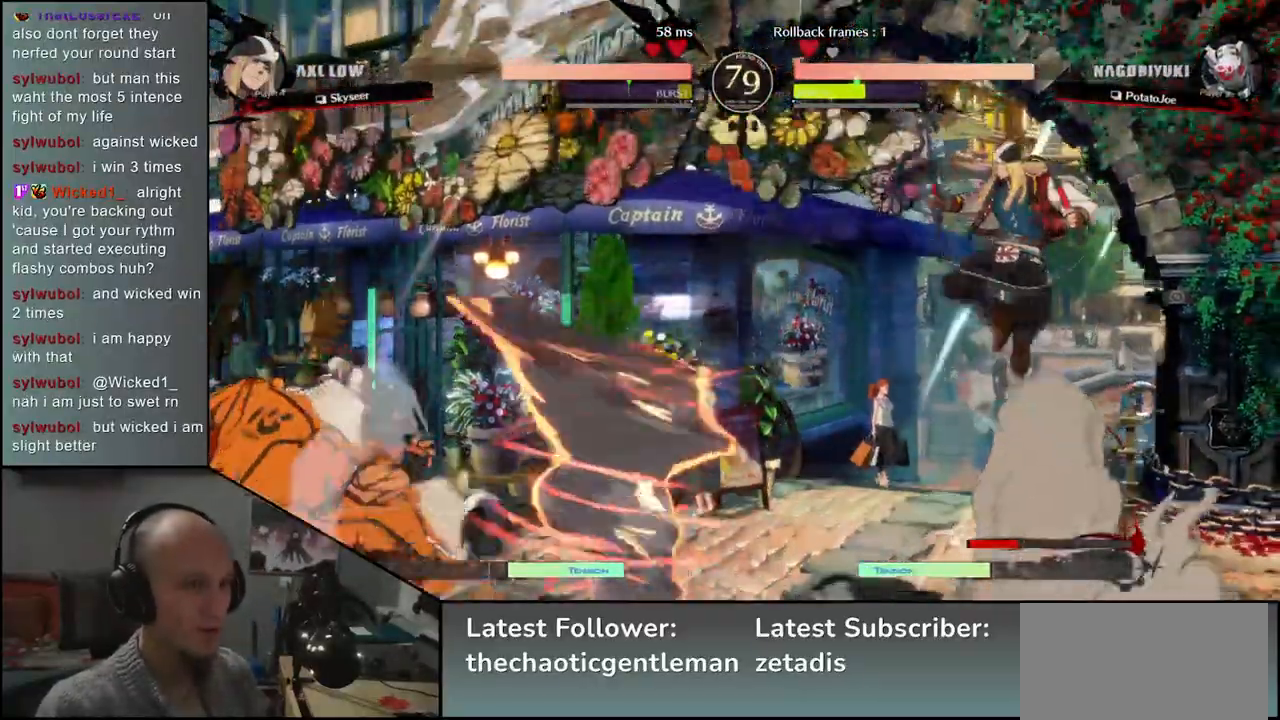
{"buttons": ["R1"], "left_stick": "center", "events": [[67, "left_stick", "center"], [83, "CROSS", "up"], [217, "R1", "down"], [317, "R1", "up"], [433, "R1", "down"]]}
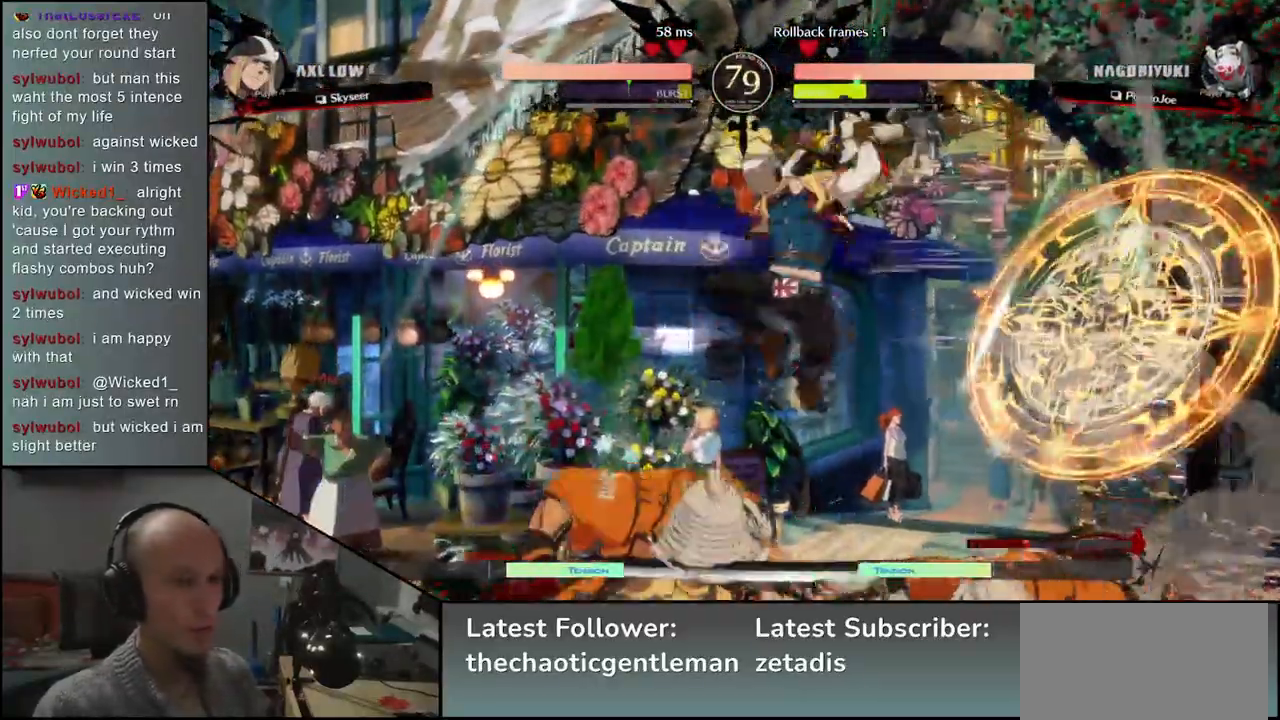
{"buttons": [], "left_stick": "center", "events": [[33, "R1", "up"], [133, "R1", "down"], [217, "R1", "up"], [333, "R1", "down"], [400, "R1", "up"]]}
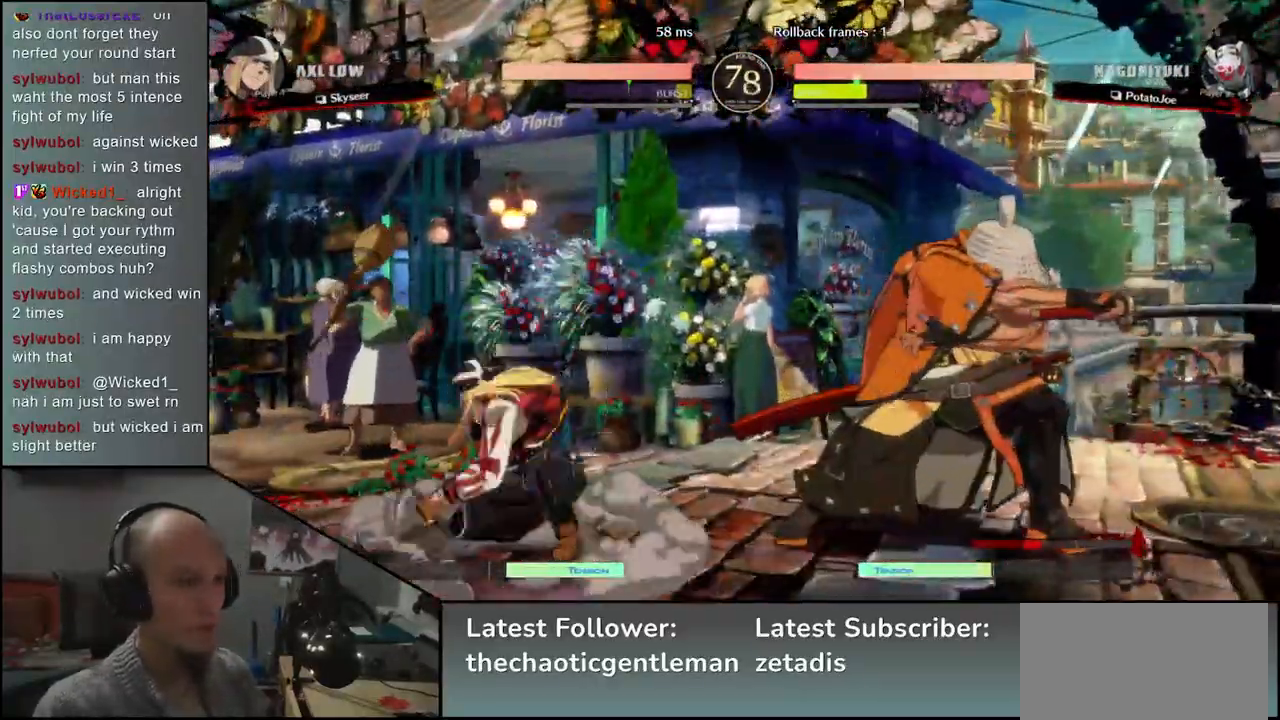
{"buttons": [], "left_stick": "down-right", "events": [[17, "R1", "down"], [117, "R1", "up"], [217, "R1", "down"], [317, "R1", "up"], [317, "left_stick", "down-right"]]}
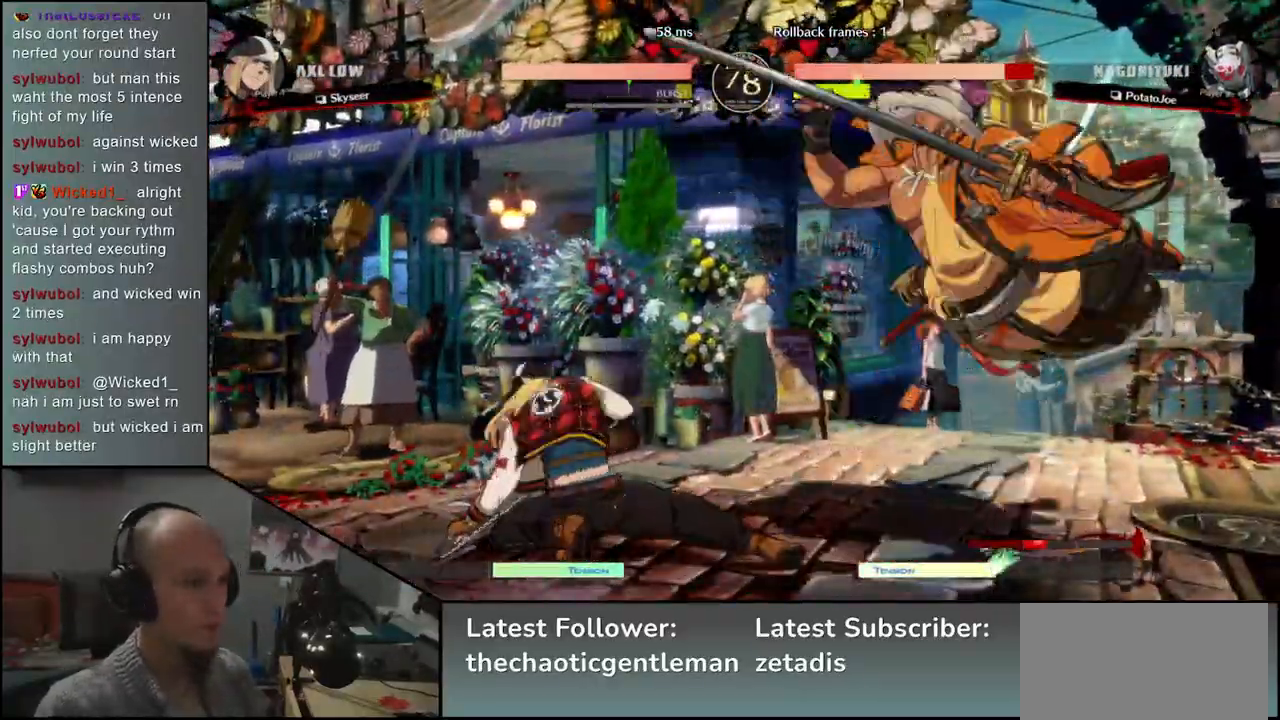
{"buttons": [], "left_stick": "down-right", "events": []}
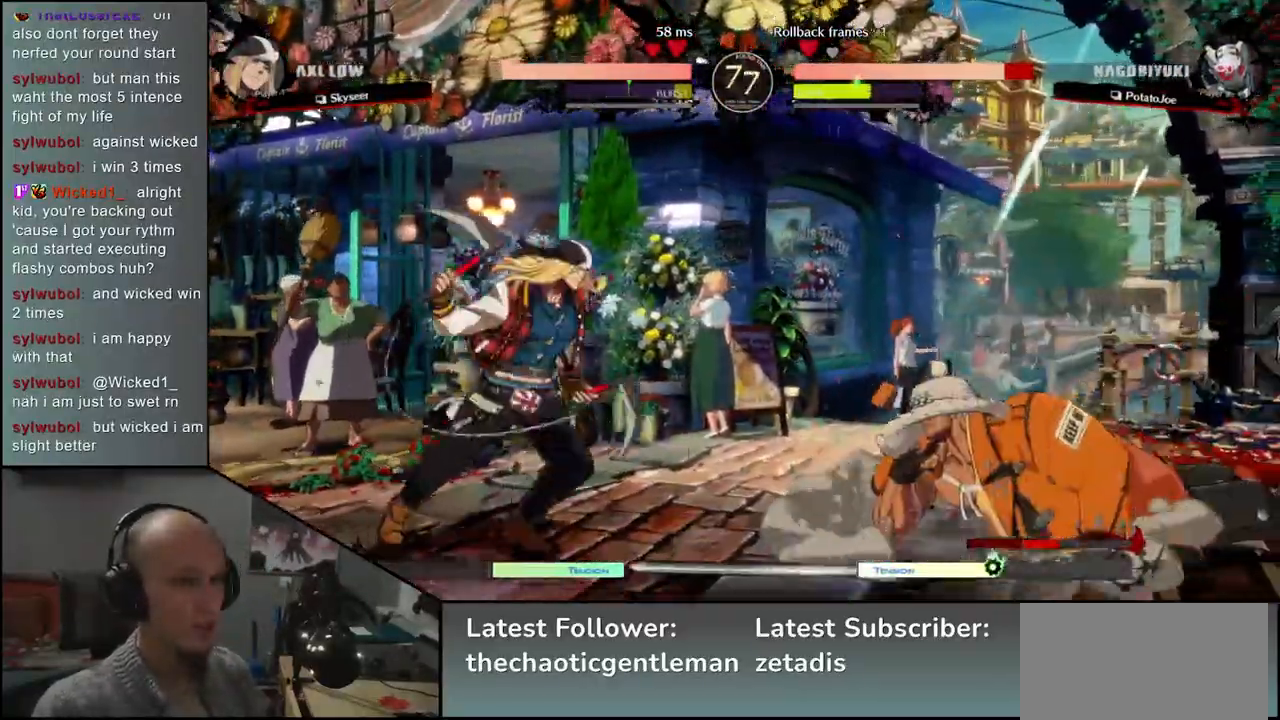
{"buttons": [], "left_stick": "right", "events": [[183, "left_stick", "right"]]}